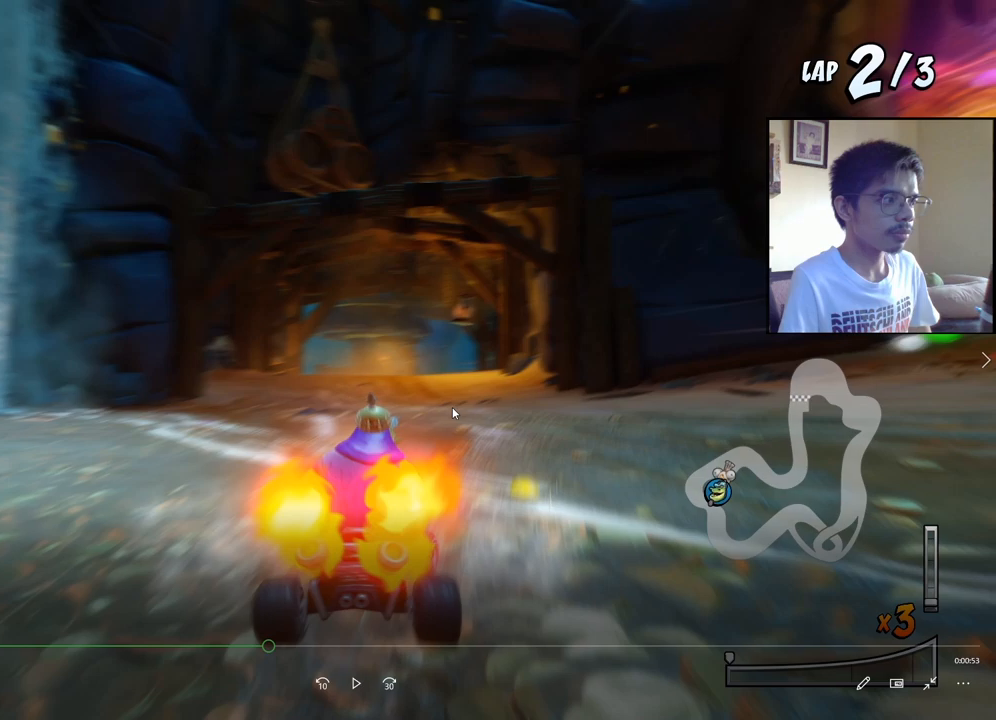
Gameplay with a controller (PlayStation layout); each line is a JSON object with the inputs held at the frame after it. "events" lists button and stick changes between this image and that frame as [ms after this image, input, new state], when the widget could be followed in between. Not read: left_stick right_stick.
{"buttons": ["CROSS", "R2", "DPAD_LEFT"], "events": []}
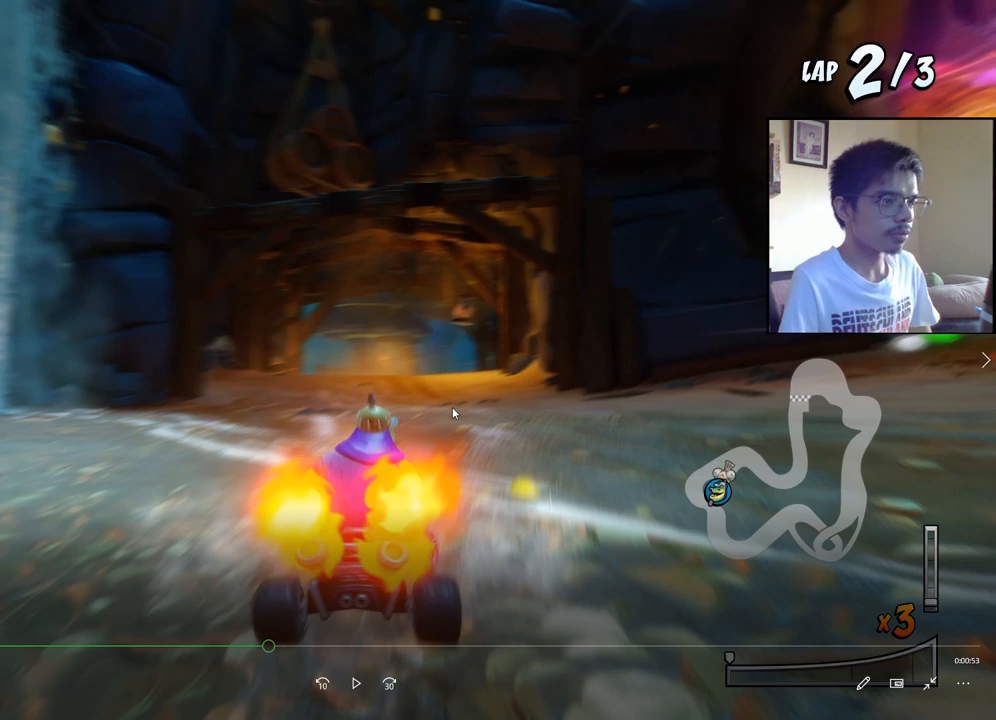
{"buttons": ["CROSS", "R2", "DPAD_LEFT"], "events": []}
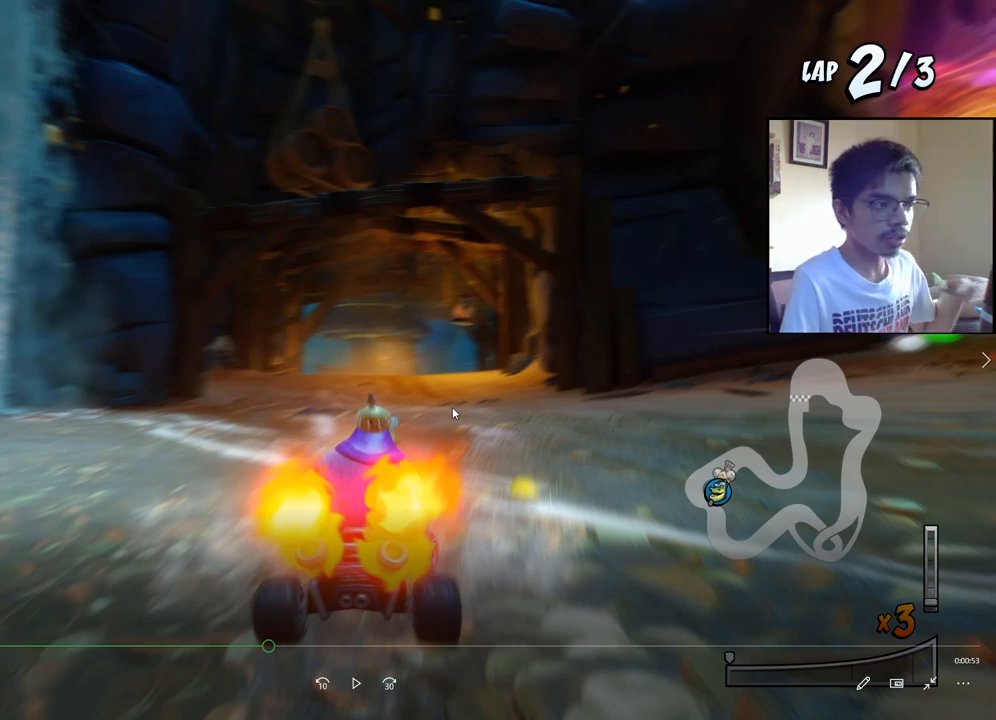
{"buttons": ["CROSS", "R2", "DPAD_LEFT"], "events": []}
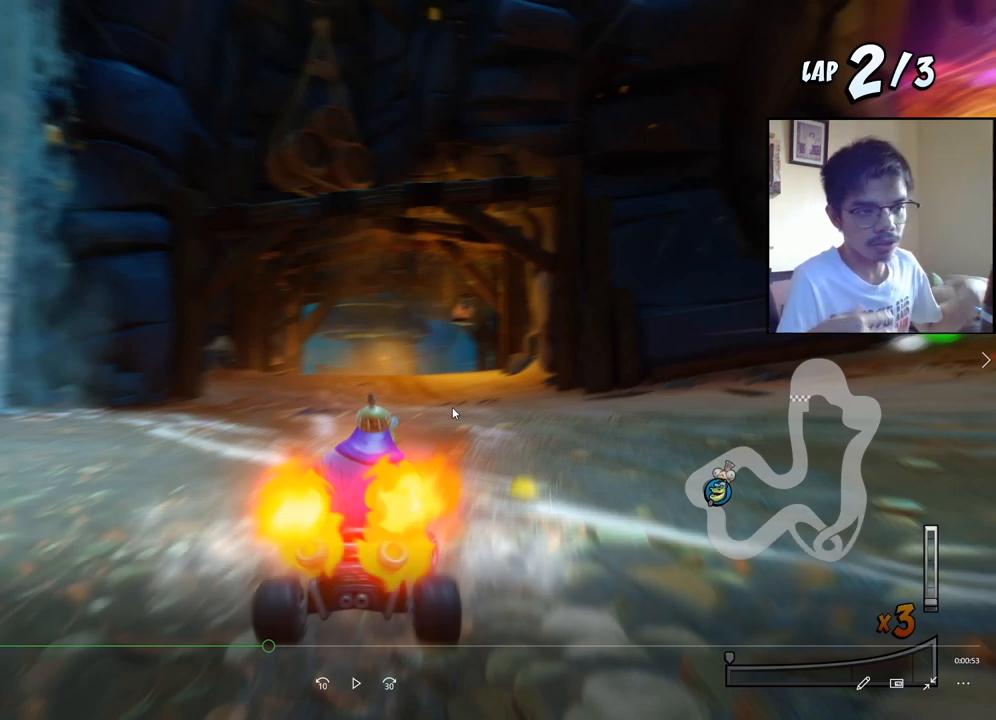
{"buttons": ["CROSS", "R2", "DPAD_LEFT"], "events": []}
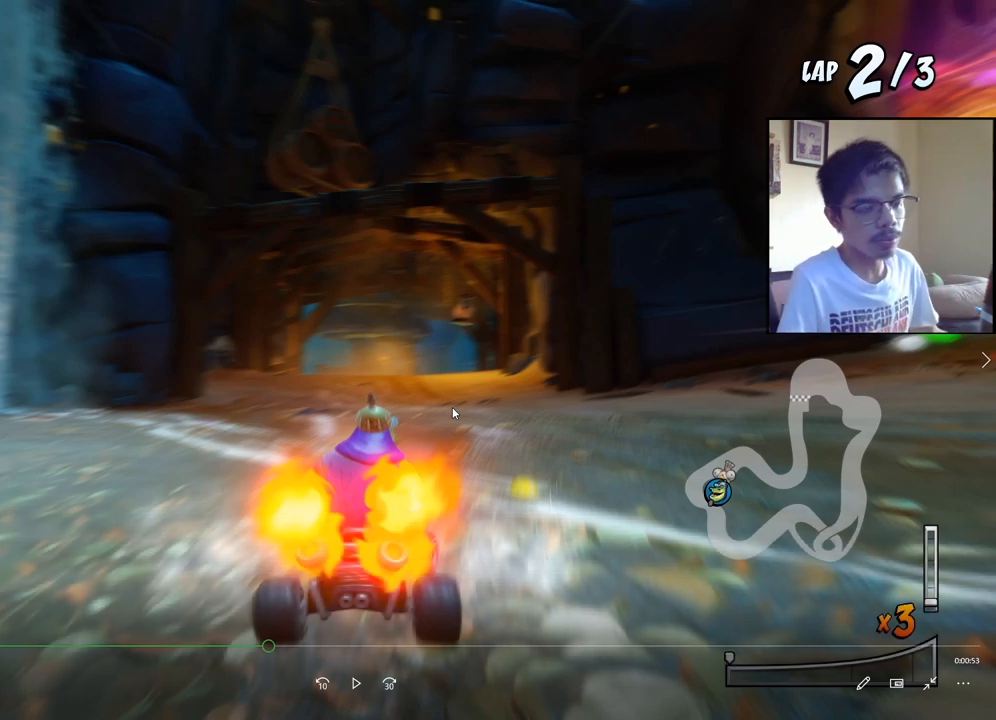
{"buttons": ["CROSS", "R2", "DPAD_LEFT"], "events": []}
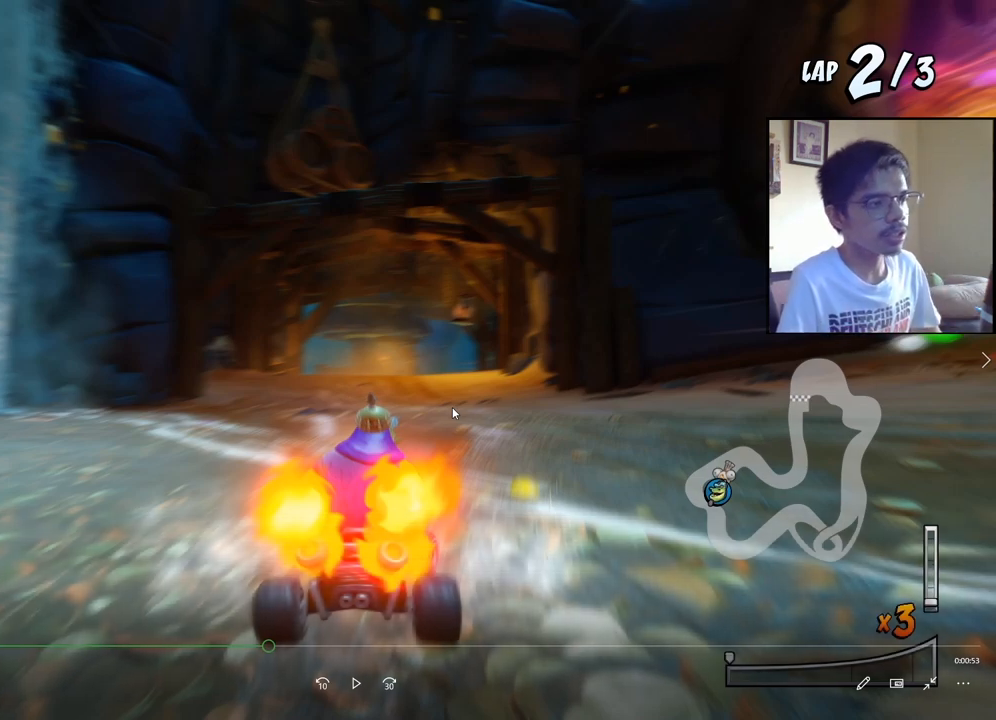
{"buttons": ["CROSS", "R2", "DPAD_LEFT"], "events": []}
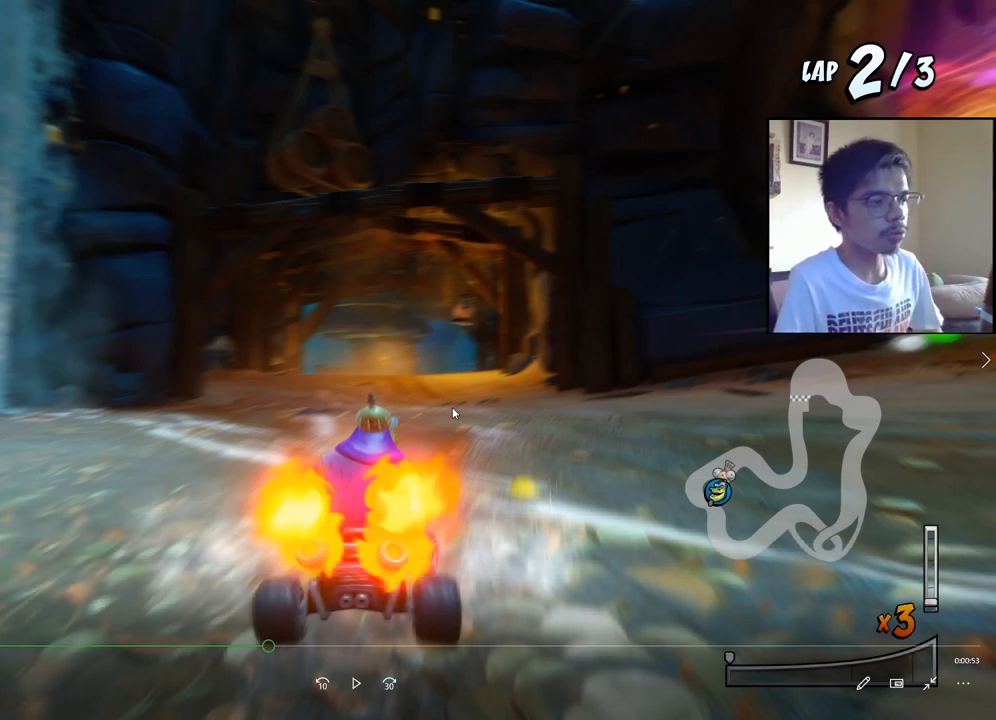
{"buttons": ["CROSS", "R2", "DPAD_LEFT"], "events": []}
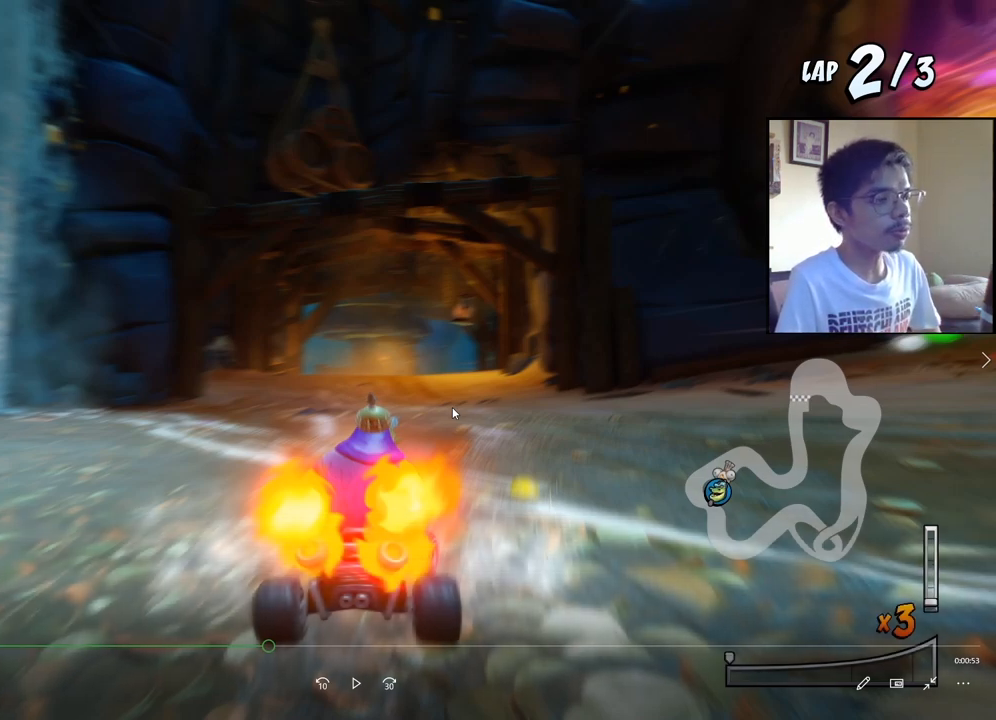
{"buttons": ["CROSS", "R2", "DPAD_LEFT"], "events": []}
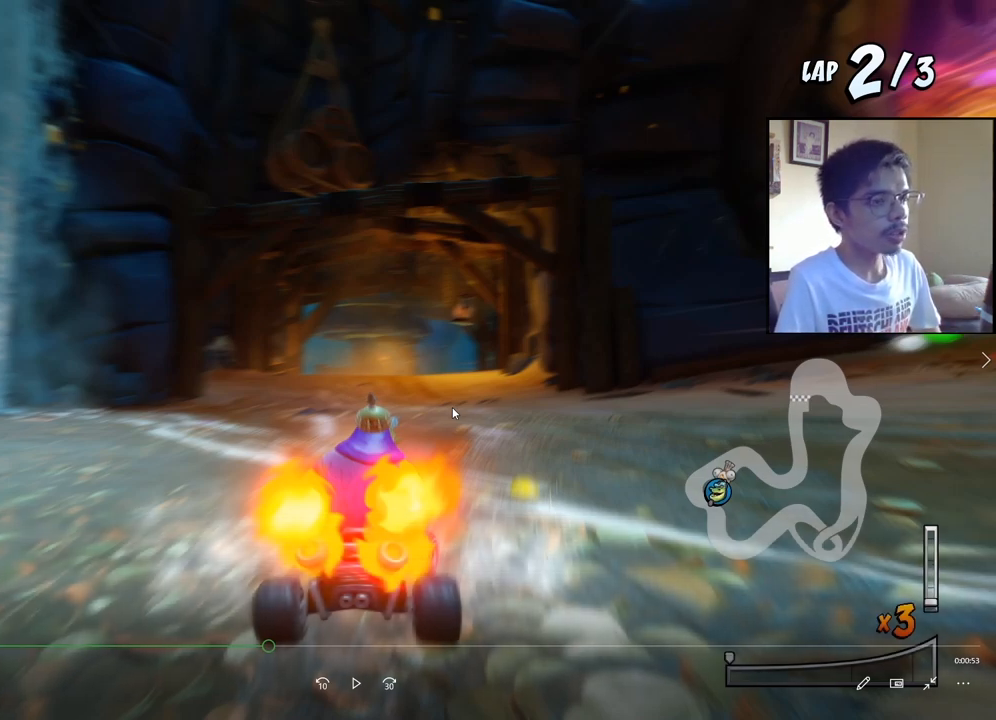
{"buttons": ["CROSS", "R2", "DPAD_LEFT"], "events": []}
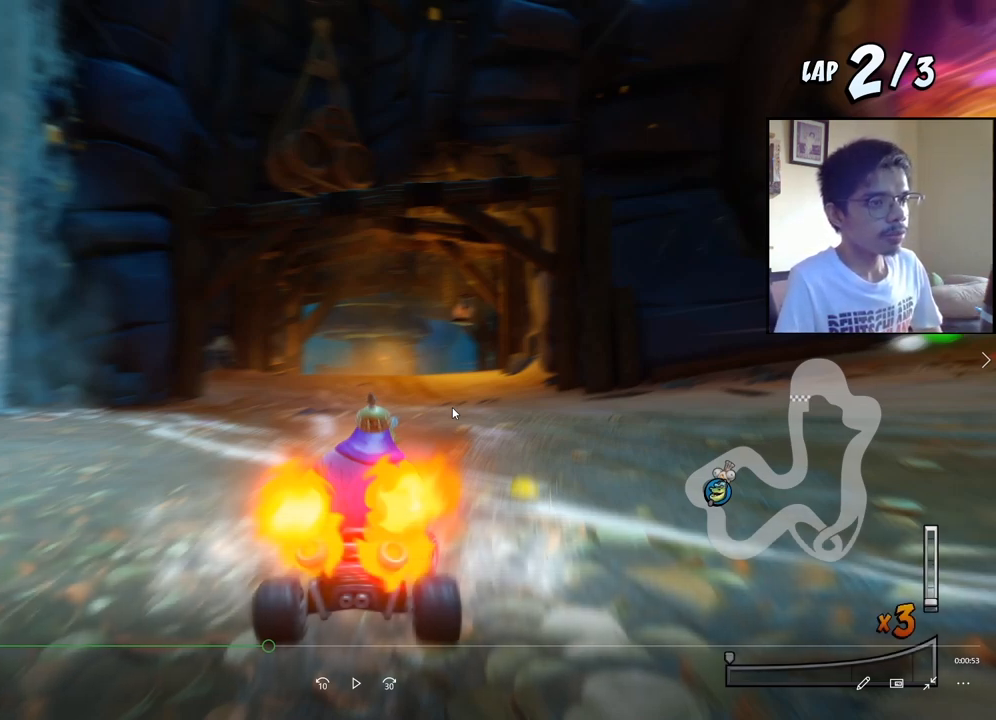
{"buttons": ["CROSS", "R2", "DPAD_LEFT"], "events": []}
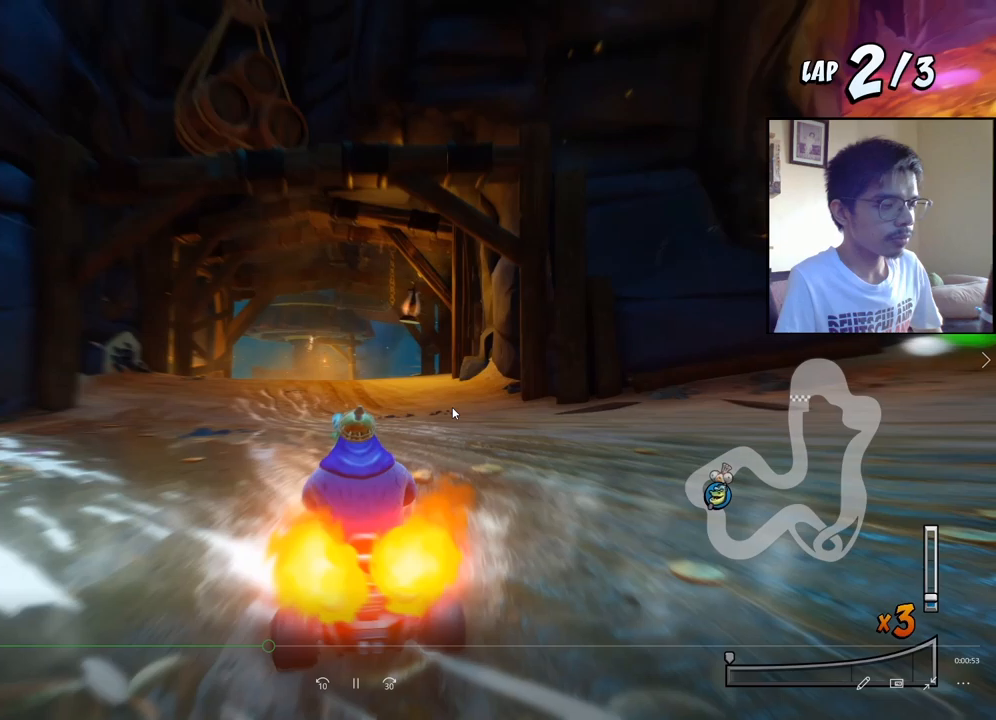
{"buttons": ["CROSS", "R2", "DPAD_RIGHT"], "events": [[283, "DPAD_LEFT", "up"], [283, "DPAD_UP", "down"], [333, "DPAD_UP", "up"], [367, "DPAD_RIGHT", "down"]]}
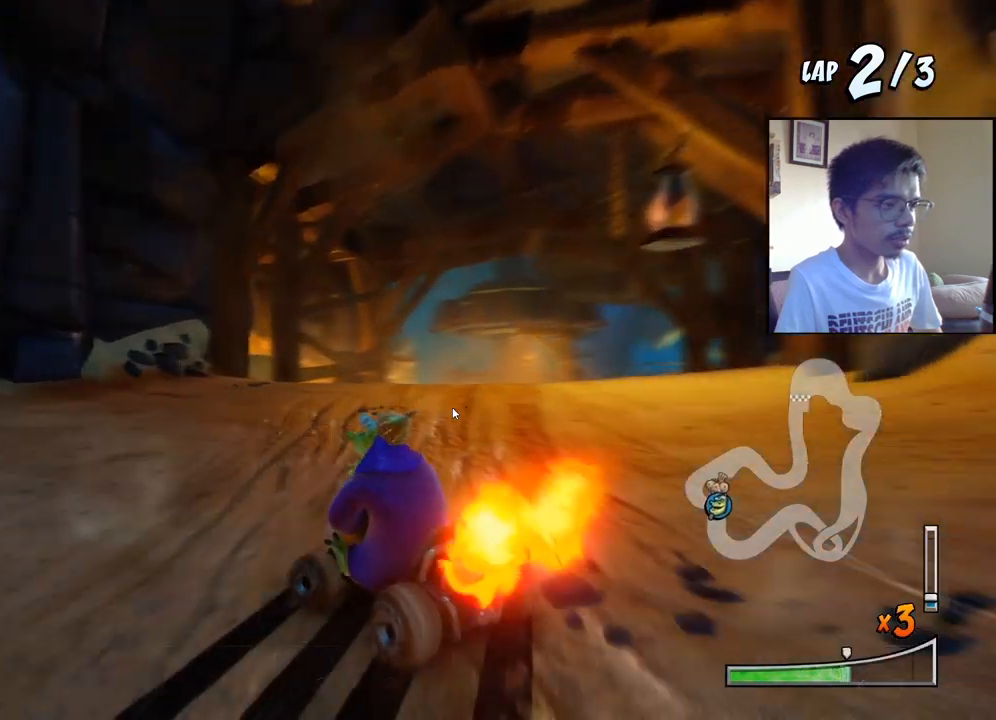
{"buttons": ["CROSS", "R2", "DPAD_UP", "DPAD_LEFT"], "events": [[167, "DPAD_UP", "down"], [233, "L1", "down"], [400, "DPAD_LEFT", "down"], [400, "DPAD_RIGHT", "up"], [417, "L1", "up"]]}
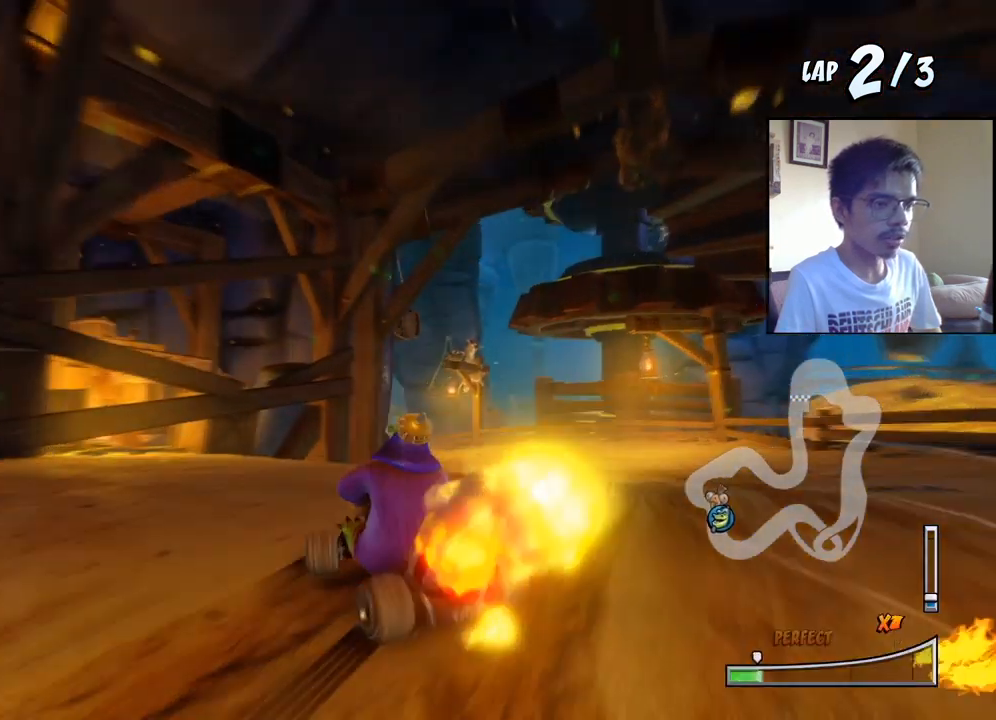
{"buttons": ["CROSS", "R2", "DPAD_RIGHT"], "events": [[217, "DPAD_LEFT", "up"], [217, "DPAD_RIGHT", "down"], [217, "DPAD_UP", "up"]]}
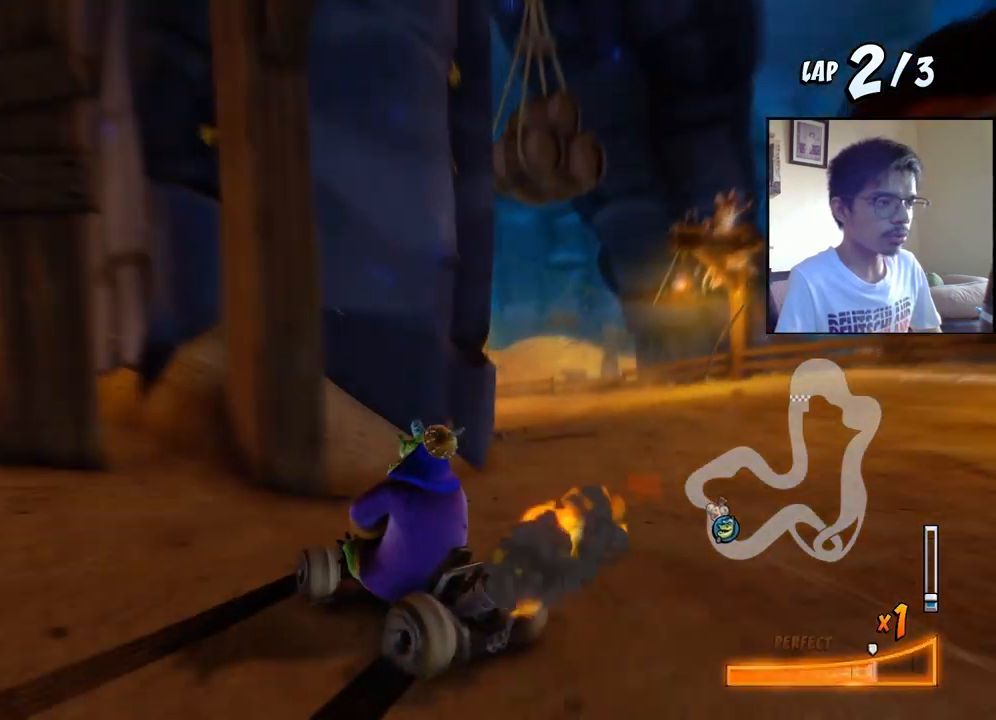
{"buttons": ["CROSS", "R2", "DPAD_RIGHT"], "events": [[50, "DPAD_UP", "down"], [67, "DPAD_LEFT", "down"], [67, "DPAD_RIGHT", "up"], [183, "L1", "down"], [433, "L1", "up"], [500, "DPAD_LEFT", "up"], [500, "DPAD_RIGHT", "down"], [500, "DPAD_UP", "up"]]}
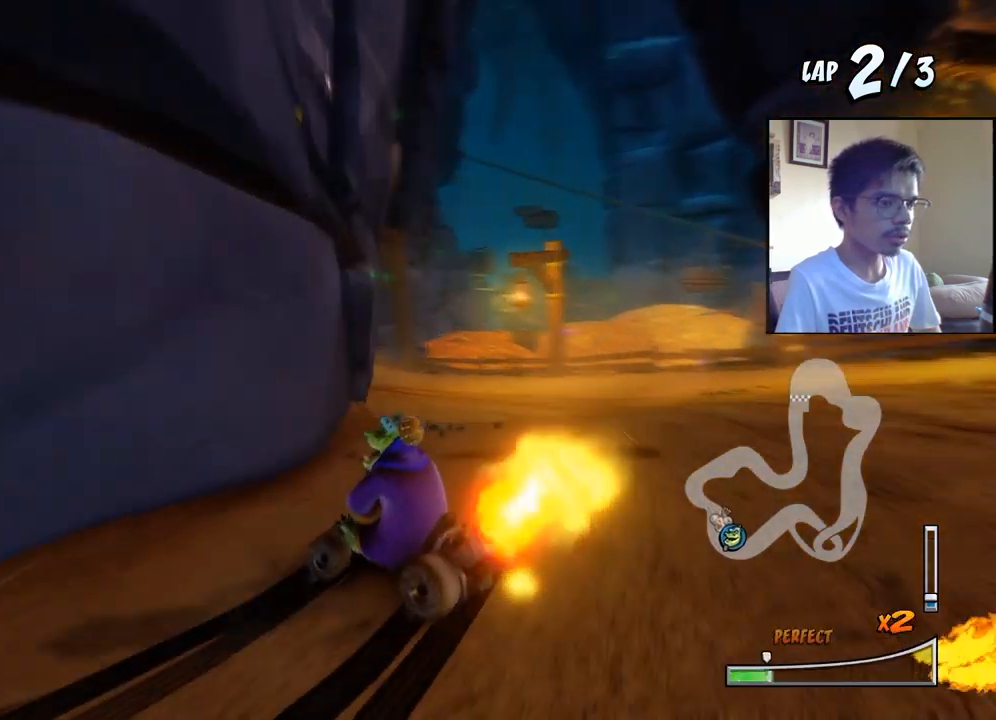
{"buttons": ["CROSS", "R2", "DPAD_UP", "DPAD_LEFT"], "events": [[67, "DPAD_UP", "down"], [83, "DPAD_RIGHT", "up"], [117, "DPAD_LEFT", "down"]]}
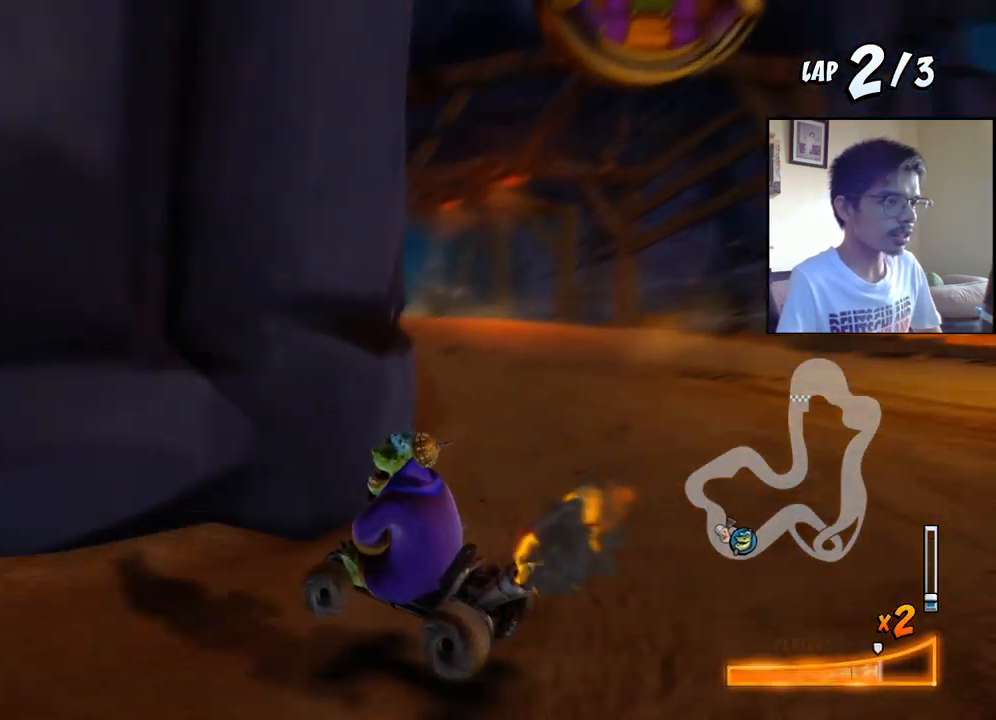
{"buttons": ["CROSS", "R2"], "events": [[17, "L1", "down"], [83, "R2", "up"], [150, "DPAD_LEFT", "up"], [150, "DPAD_UP", "up"], [150, "L1", "up"], [167, "R2", "down"]]}
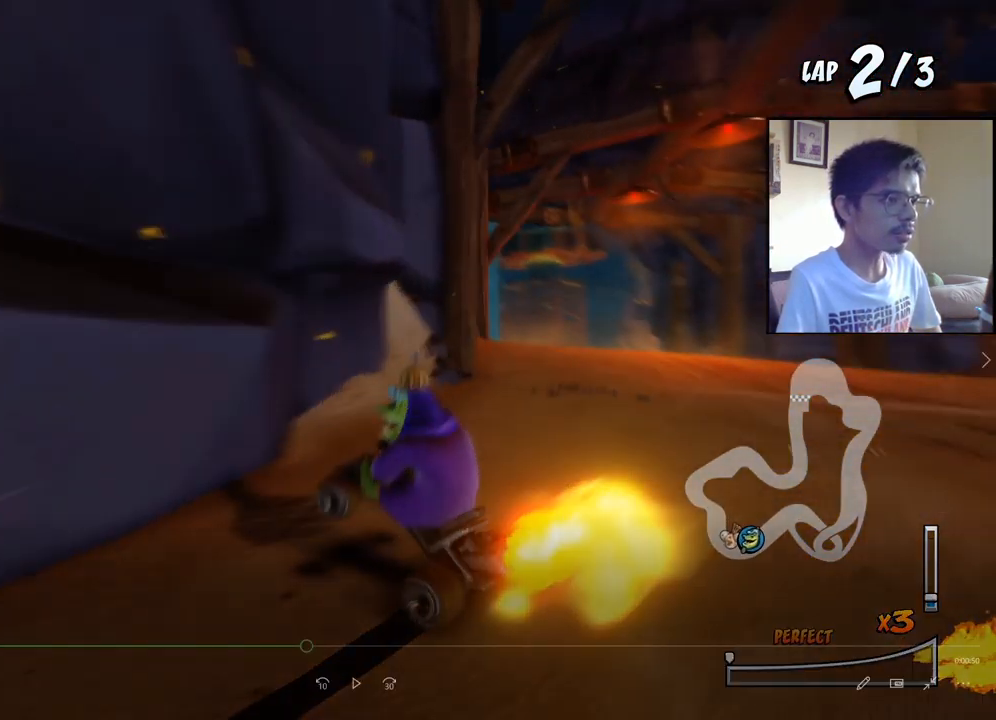
{"buttons": ["CROSS", "R2"], "events": []}
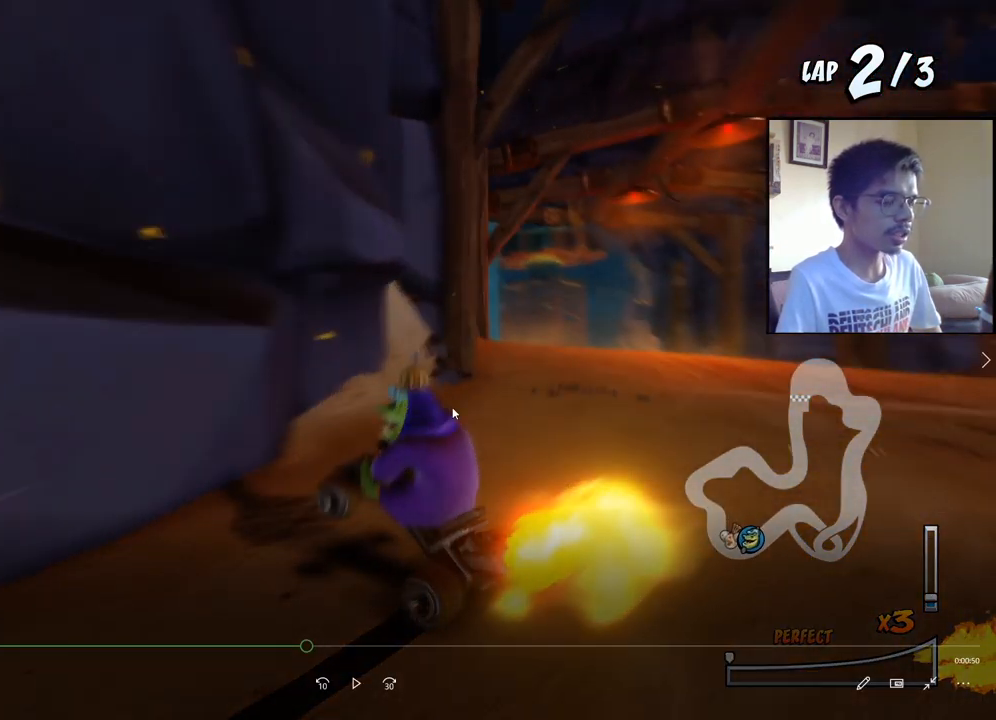
{"buttons": ["CROSS", "R2"], "events": []}
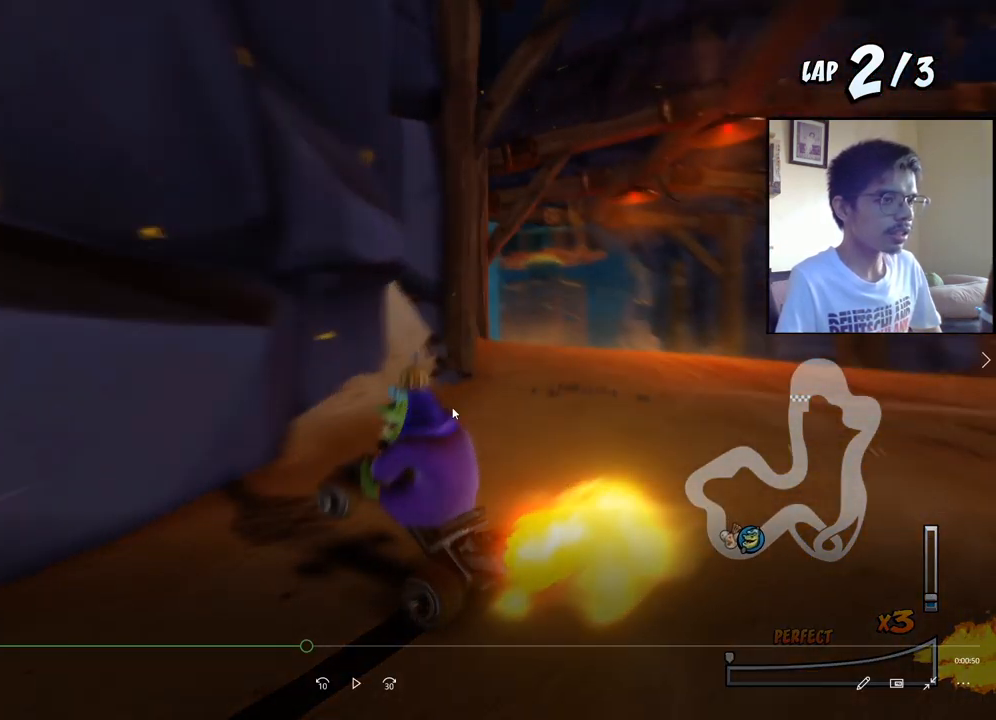
{"buttons": ["CROSS", "R2"], "events": []}
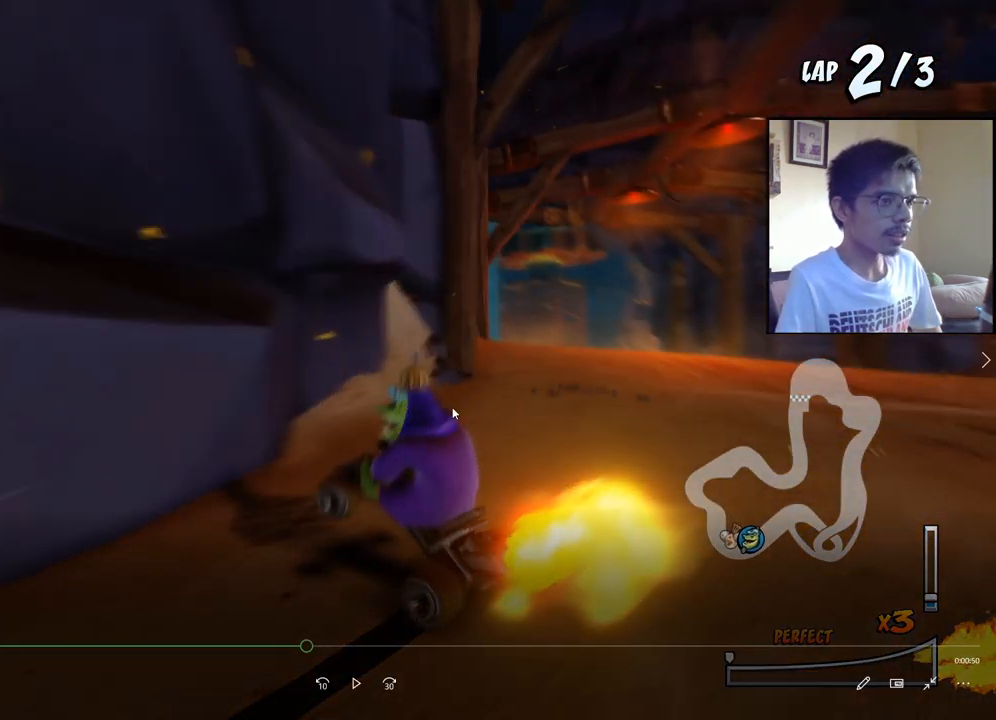
{"buttons": ["CROSS", "R2"], "events": []}
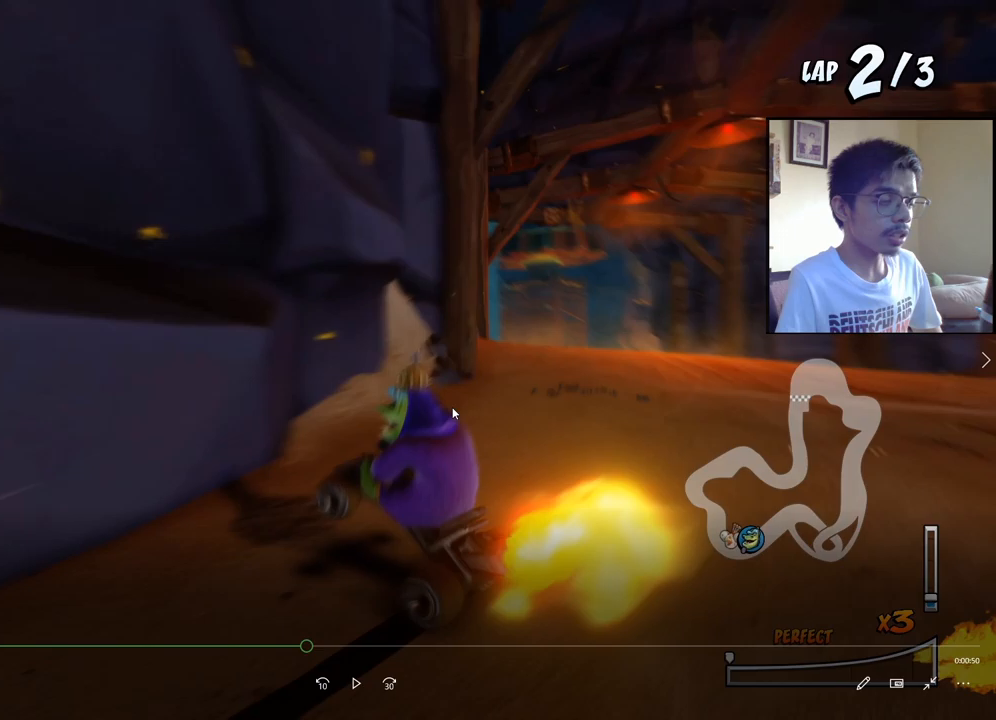
{"buttons": ["CROSS", "R2", "DPAD_LEFT"], "events": [[133, "DPAD_RIGHT", "down"], [200, "DPAD_UP", "down"], [250, "DPAD_UP", "up"], [267, "DPAD_UP", "down"], [300, "DPAD_UP", "up"], [417, "DPAD_UP", "down"], [450, "DPAD_LEFT", "down"], [450, "DPAD_RIGHT", "up"], [467, "DPAD_UP", "up"]]}
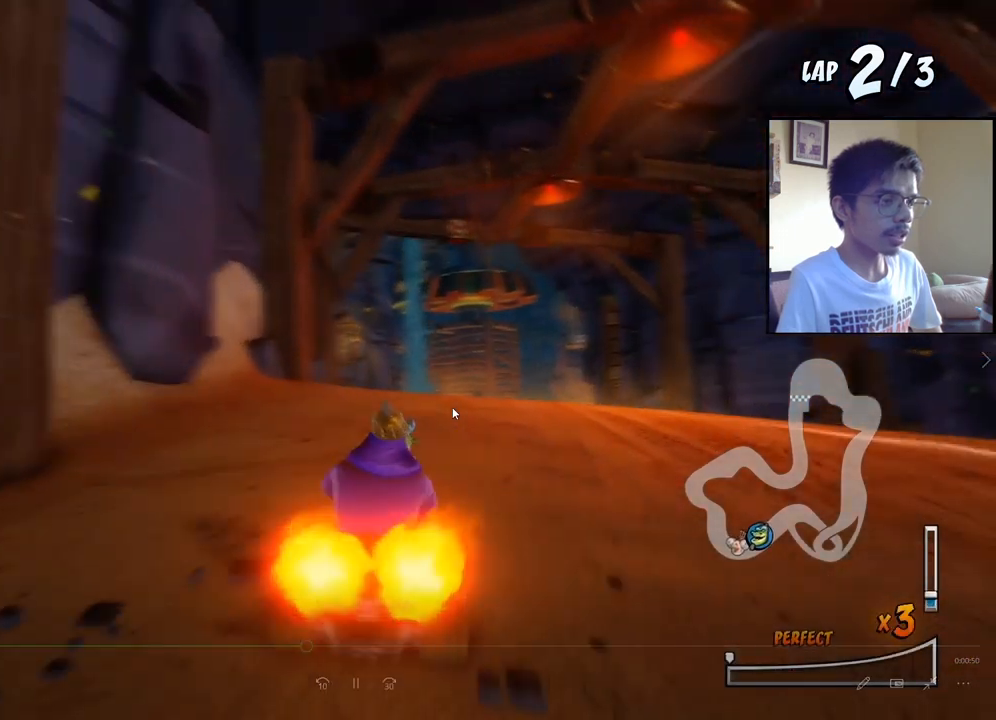
{"buttons": ["CROSS", "R2", "DPAD_LEFT"], "events": [[383, "DPAD_LEFT", "up"], [417, "DPAD_RIGHT", "down"], [467, "DPAD_LEFT", "down"], [467, "DPAD_RIGHT", "up"], [467, "DPAD_UP", "down"], [483, "DPAD_UP", "up"]]}
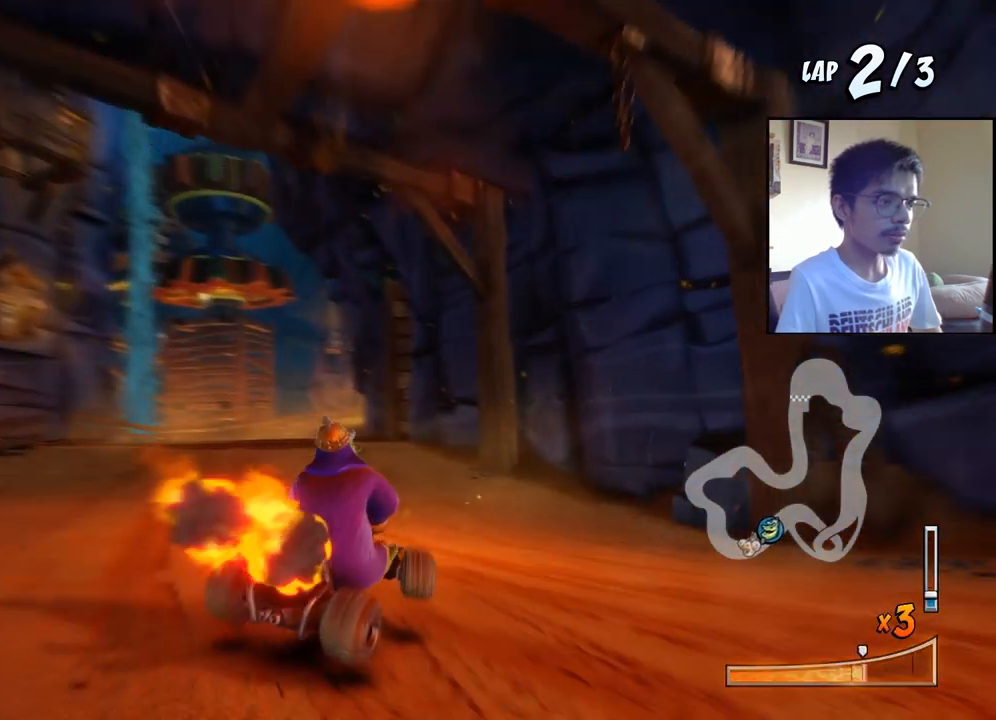
{"buttons": ["CROSS"], "events": [[150, "DPAD_UP", "down"], [150, "L1", "down"], [250, "DPAD_UP", "up"], [267, "DPAD_LEFT", "up"], [283, "L1", "up"], [283, "R2", "up"]]}
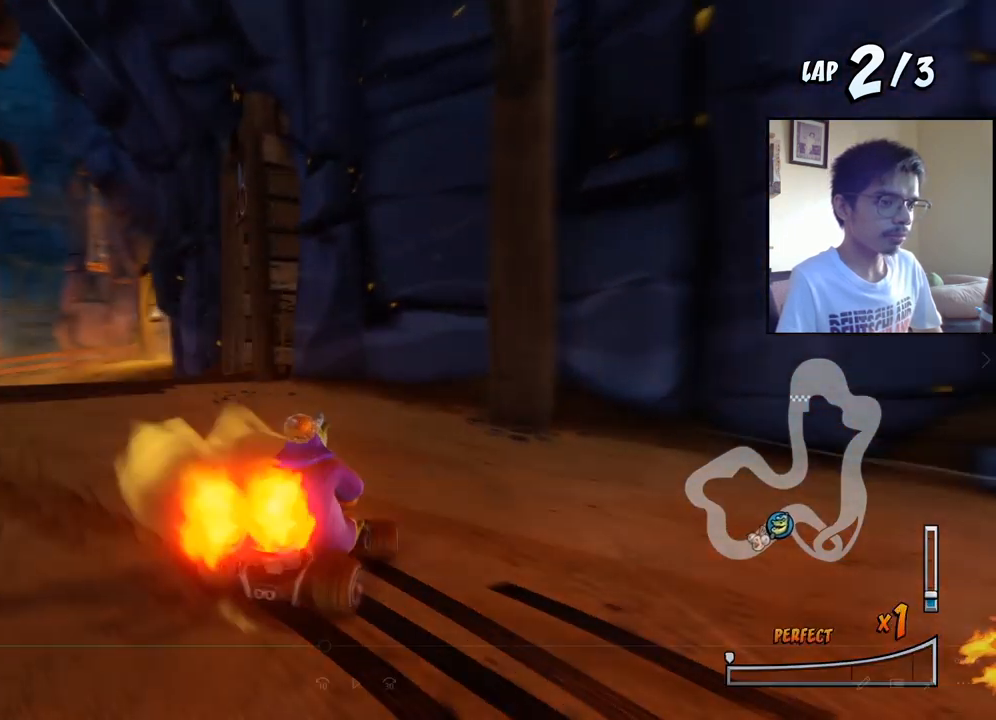
{"buttons": ["CROSS"], "events": []}
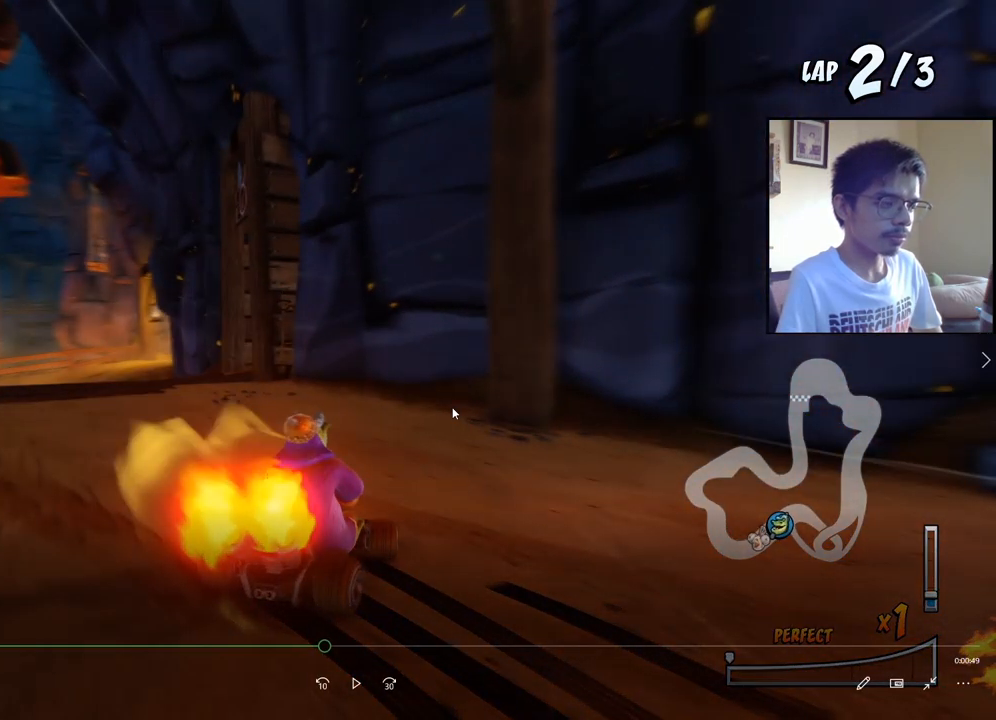
{"buttons": ["CROSS"], "events": []}
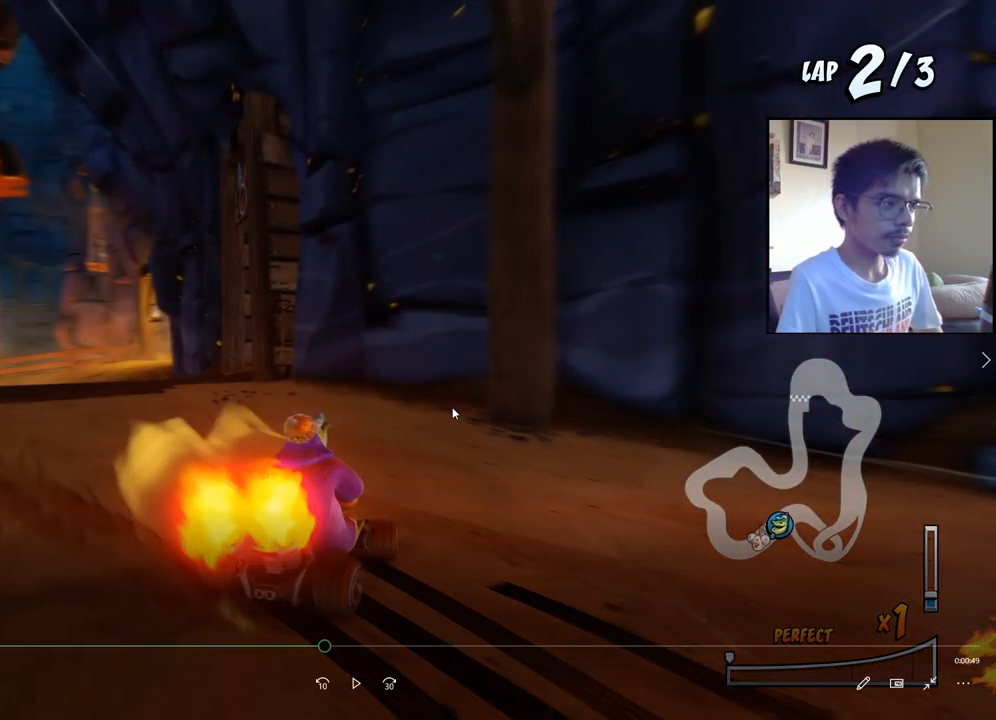
{"buttons": ["CROSS", "DPAD_DOWN", "DPAD_RIGHT"], "events": [[367, "DPAD_DOWN", "down"], [367, "DPAD_RIGHT", "down"]]}
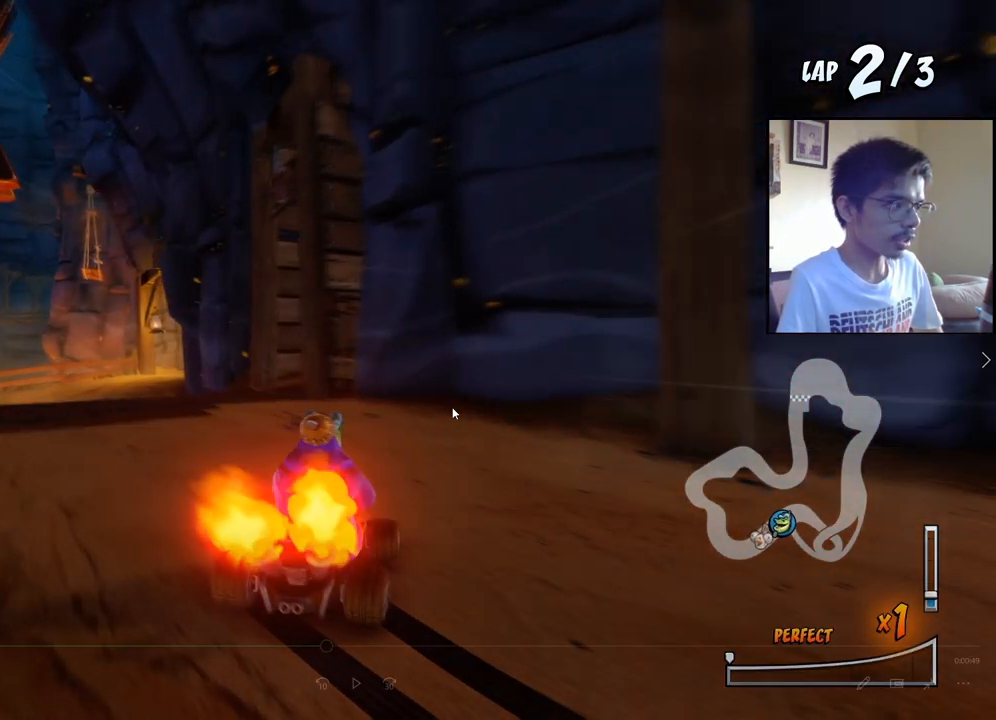
{"buttons": ["CROSS", "DPAD_DOWN", "DPAD_RIGHT"], "events": []}
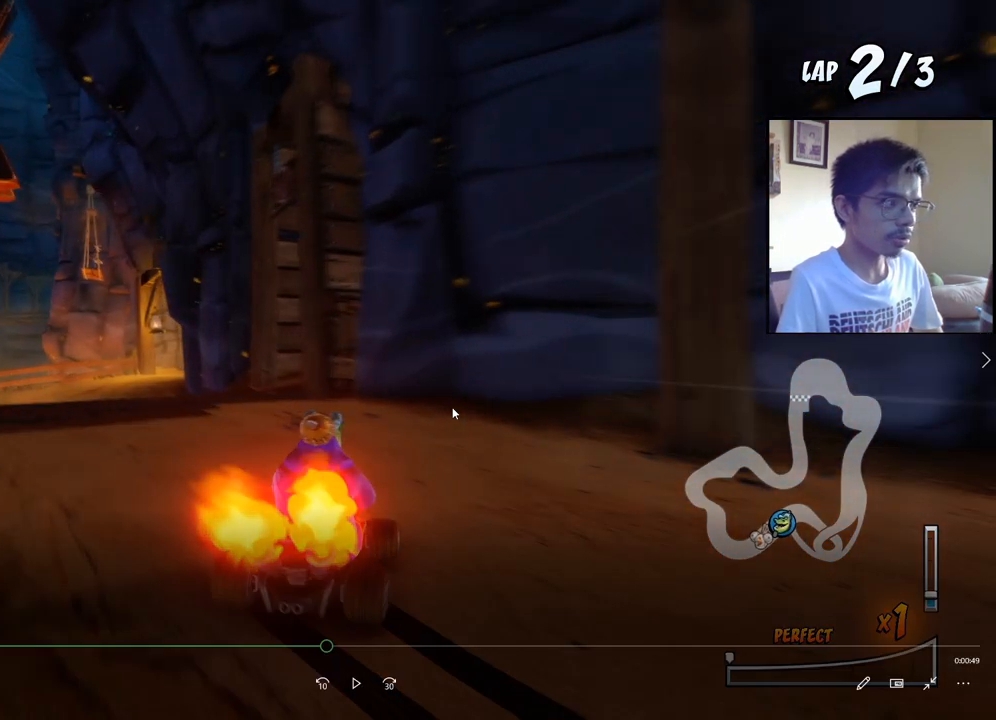
{"buttons": ["CROSS", "DPAD_DOWN", "DPAD_RIGHT"], "events": []}
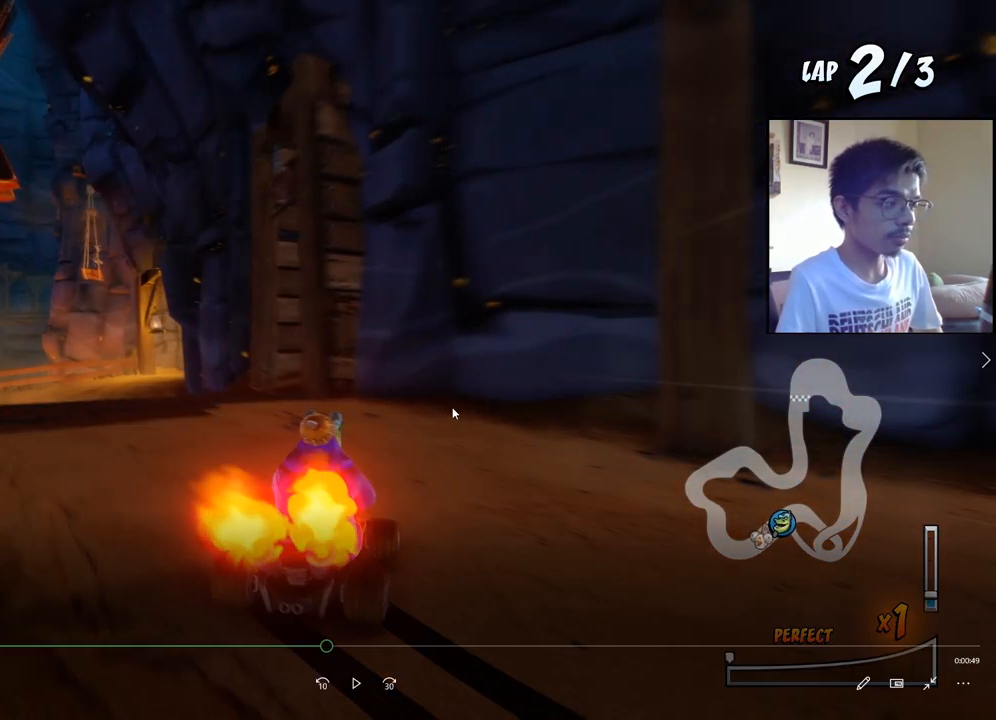
{"buttons": ["CROSS", "DPAD_DOWN", "DPAD_RIGHT"], "events": []}
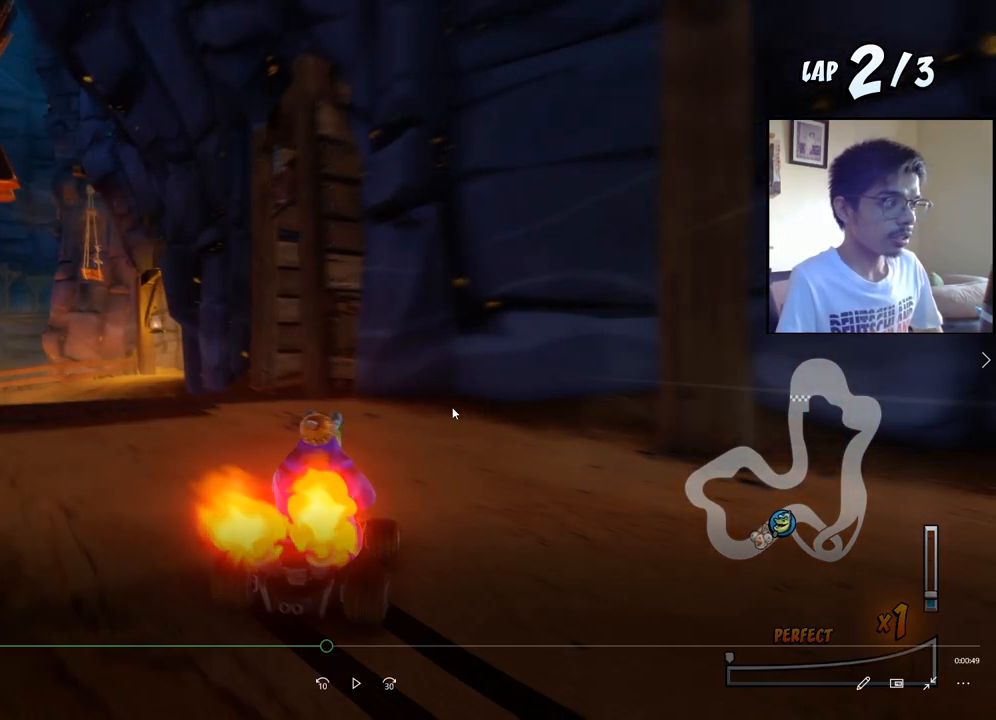
{"buttons": ["CROSS", "DPAD_DOWN", "DPAD_RIGHT"], "events": []}